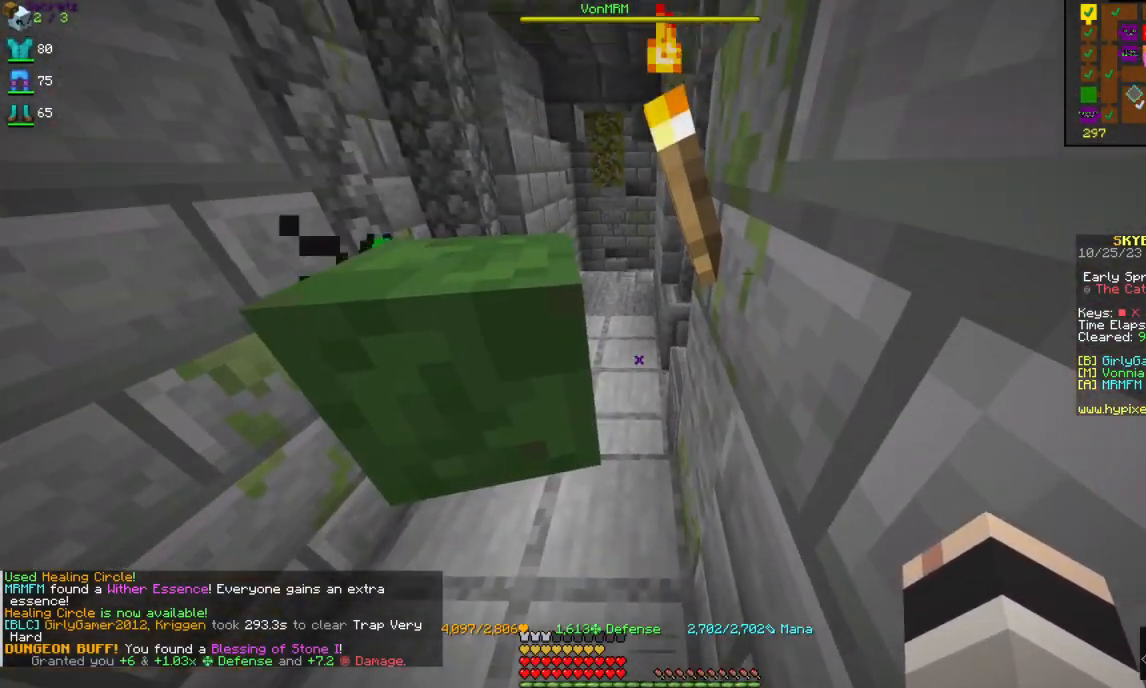
Gameplay with keyboard and mouse; each line is a JSON object with the keys and mouse buttons held at the frame after it. "events" lists presses ("down") and releases ("up") of "a", "d", "s", "space", "w", "mouse_left" and "mouse_right" between this image and that frame as [ms after this image, input, new state], when the widget could be followed in between. "mouse_left", "mouse_right" = the "left", "right" buttons of the "mouse" list. No other keys are recorded. Fast repeated clicks can show as one long hold. Mouse movement is not recorded.
{"keys": [], "mouse": [], "events": []}
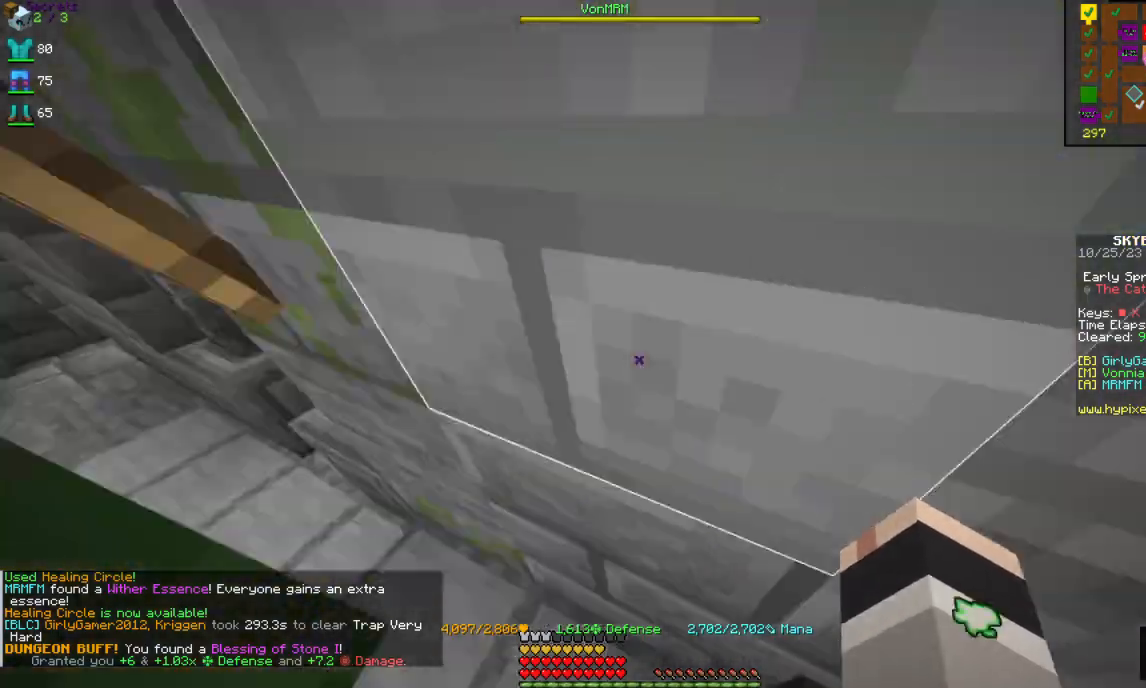
{"keys": [], "mouse": [], "events": []}
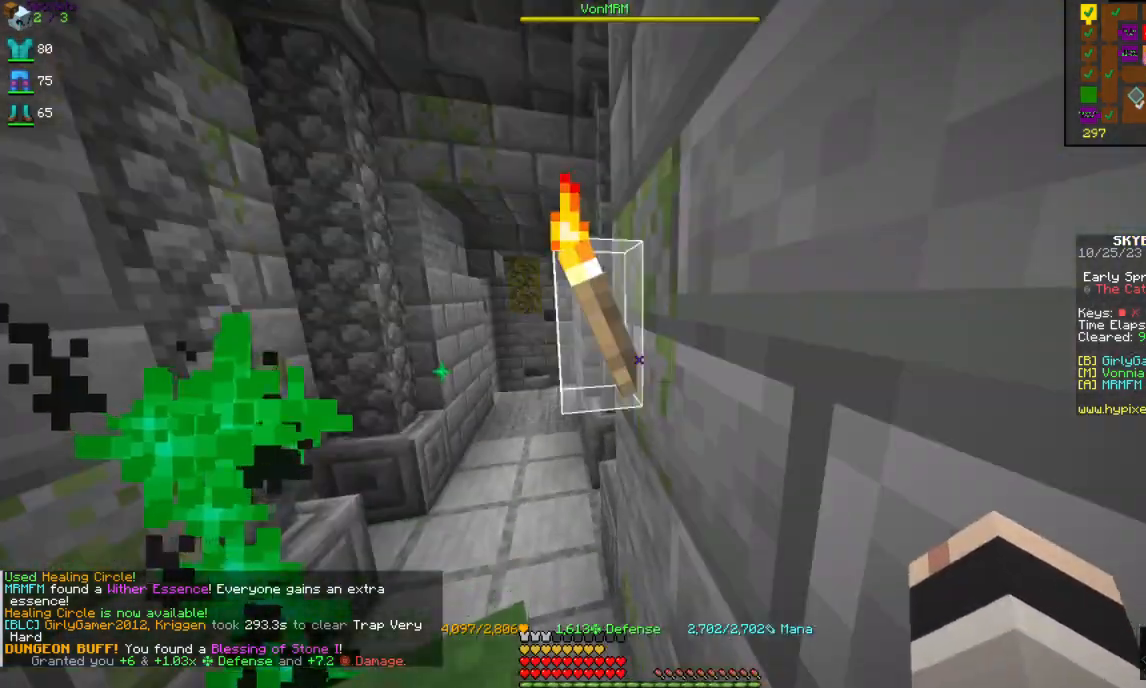
{"keys": [], "mouse": [], "events": []}
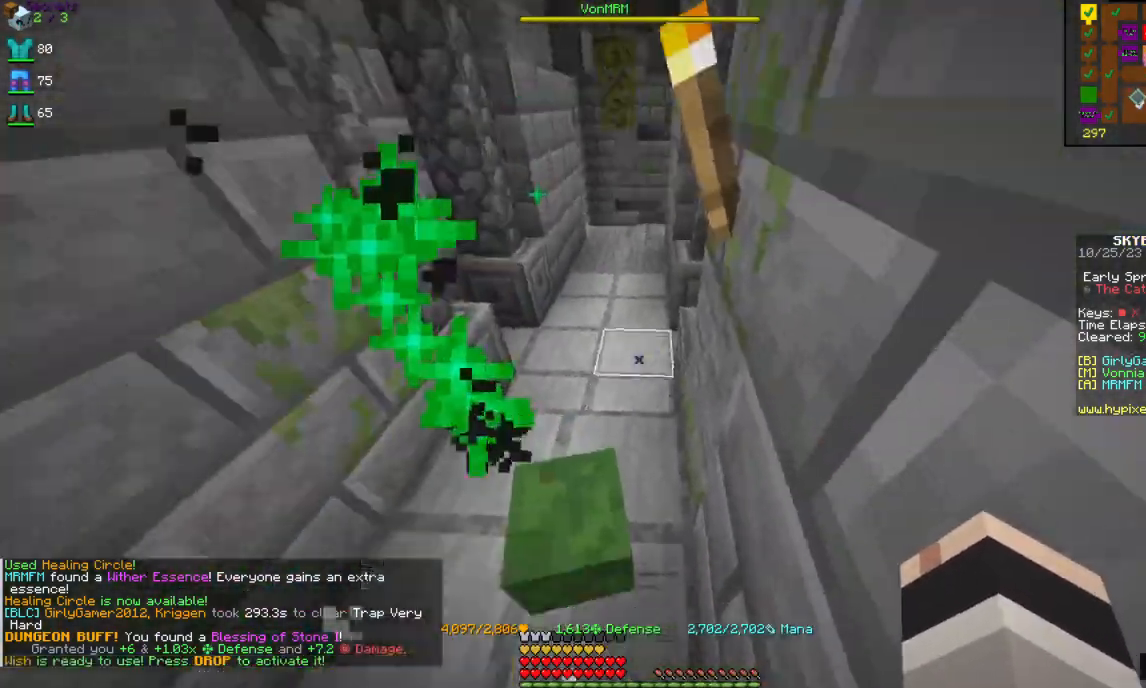
{"keys": ["w"], "mouse": [], "events": [[400, "w", "down"]]}
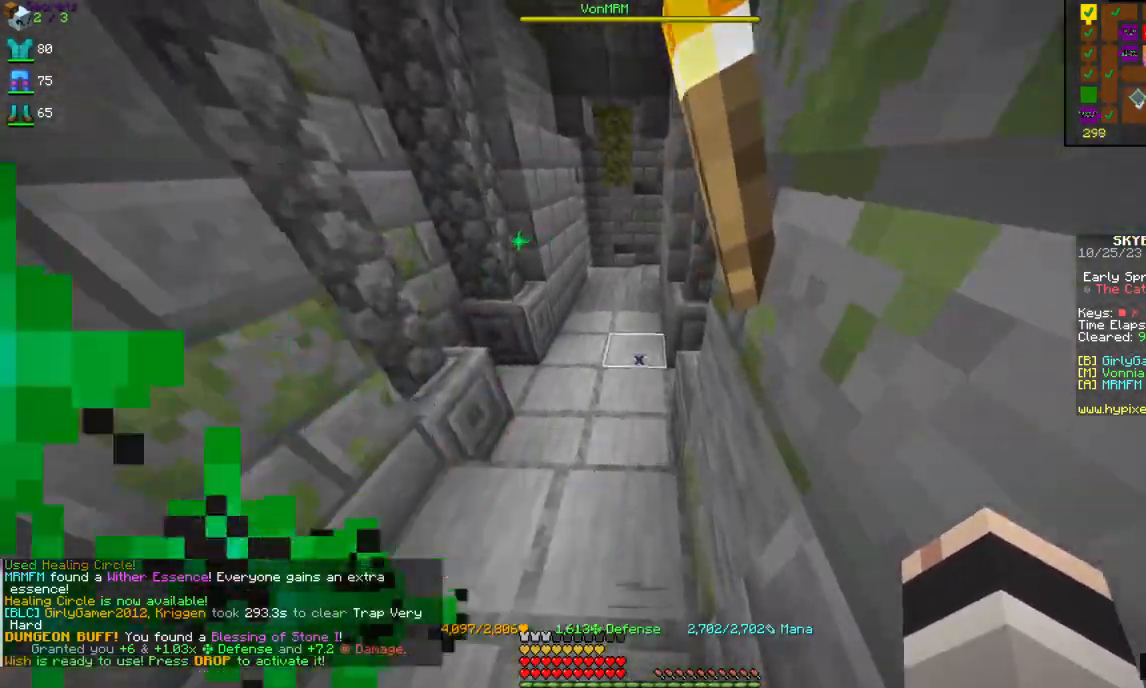
{"keys": ["w"], "mouse": [], "events": [[284, "a", "down"], [400, "a", "up"]]}
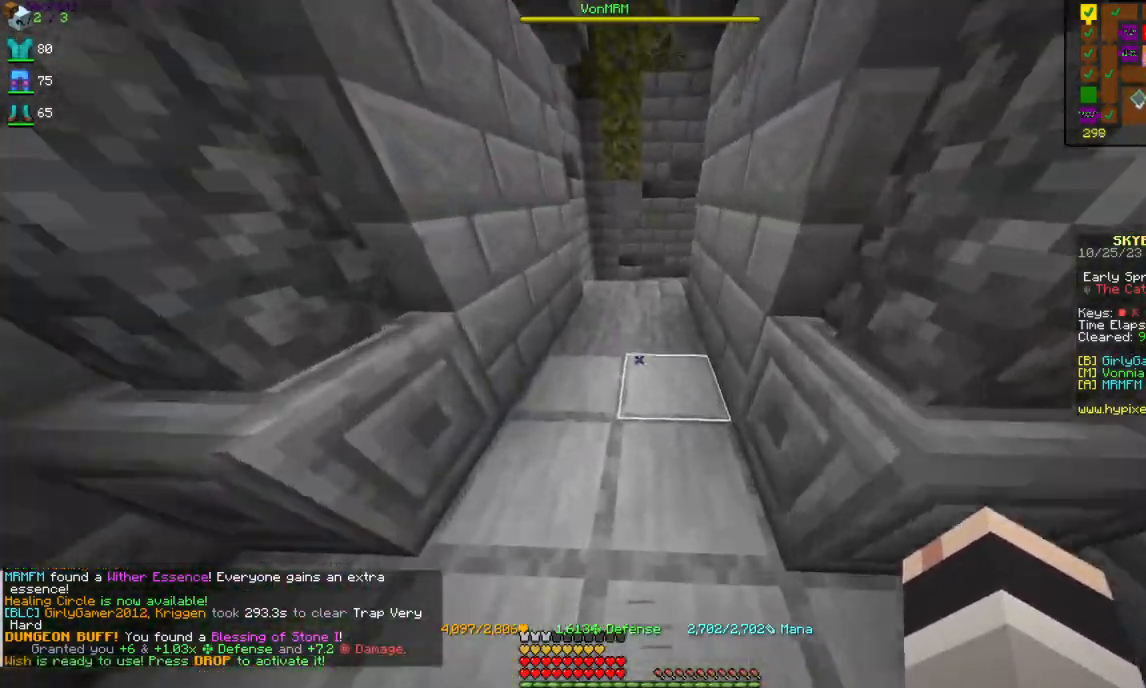
{"keys": ["w"], "mouse": [], "events": []}
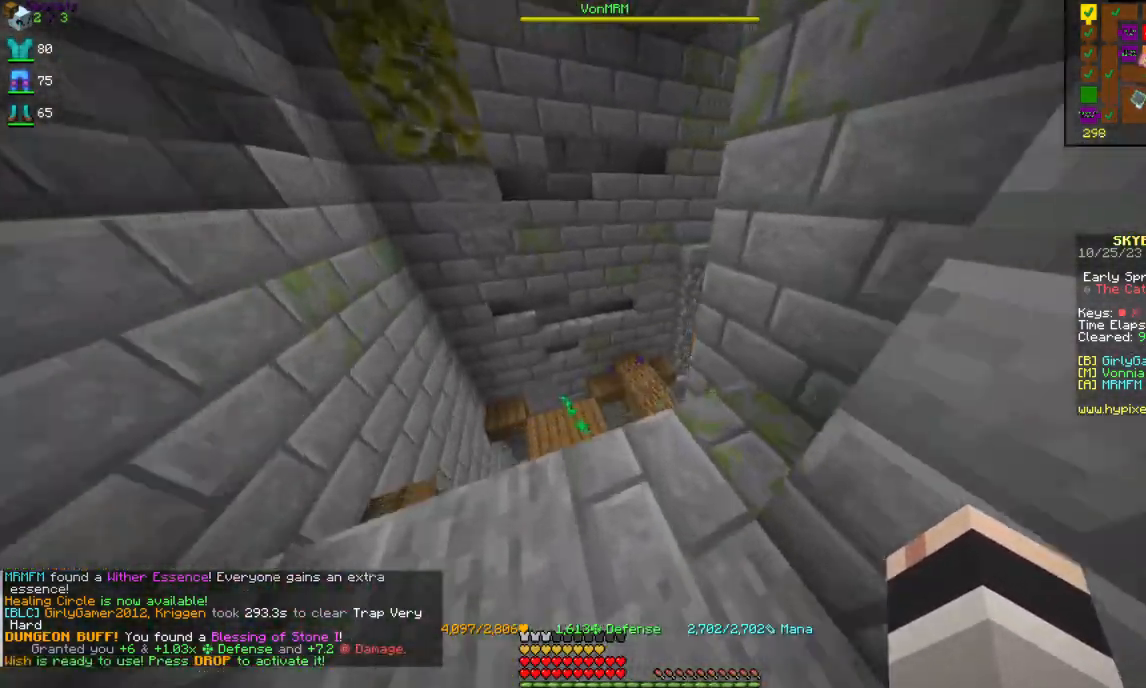
{"keys": ["w"], "mouse": [], "events": []}
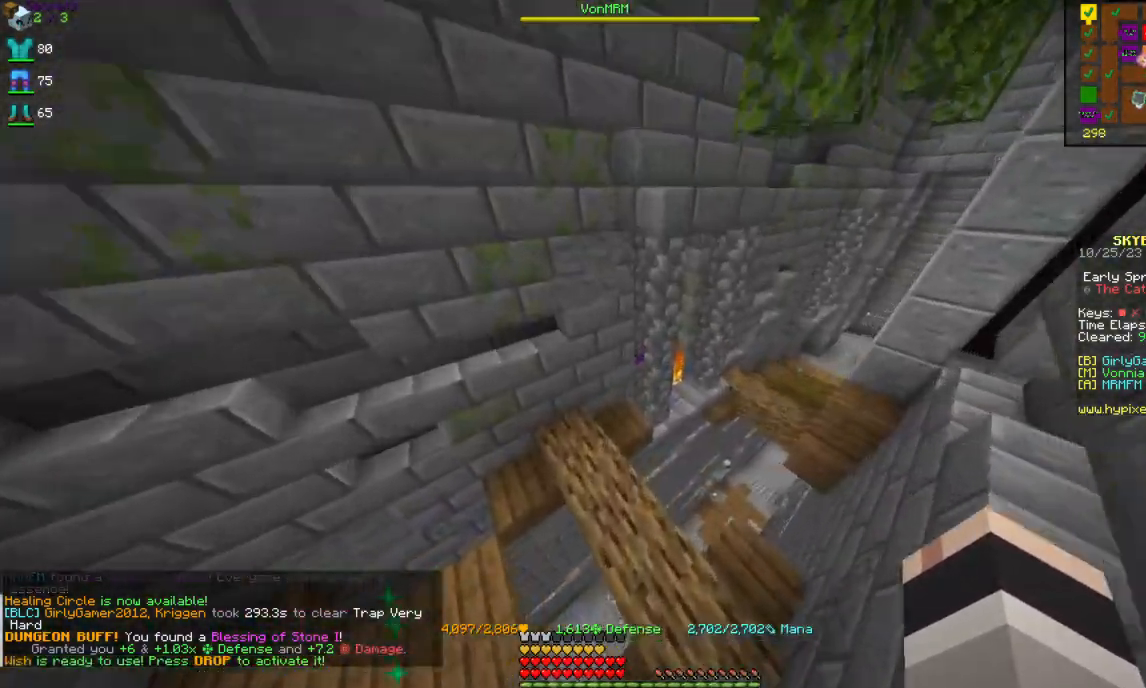
{"keys": ["w"], "mouse": [], "events": []}
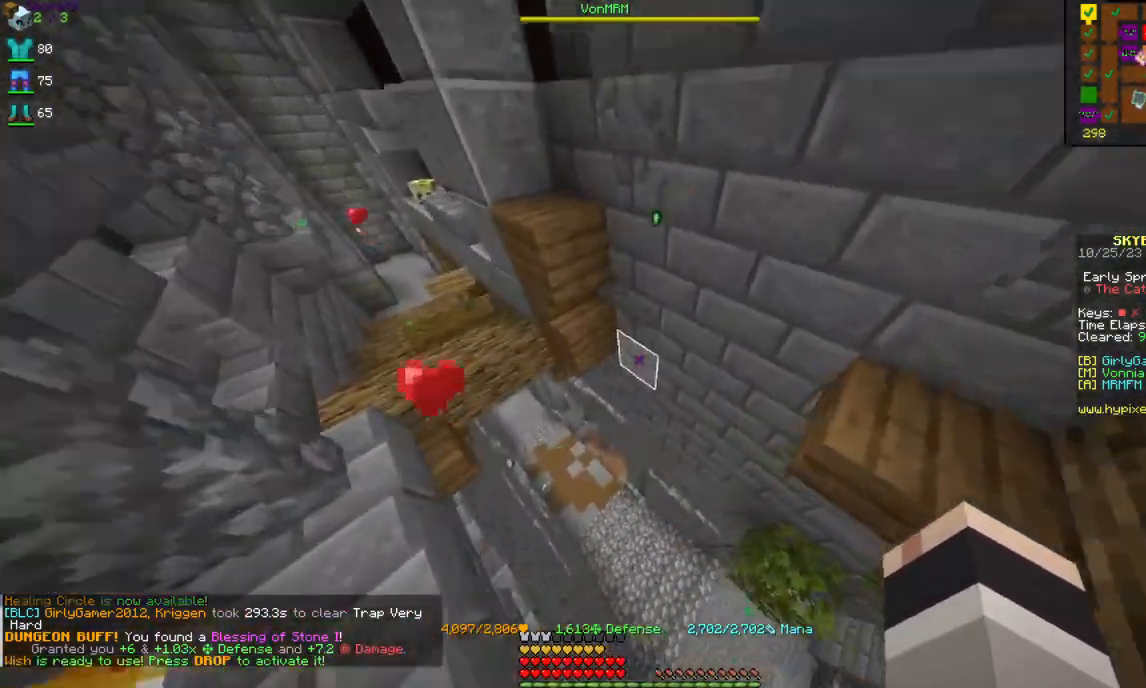
{"keys": ["w"], "mouse": [], "events": [[67, "w", "up"], [134, "w", "down"]]}
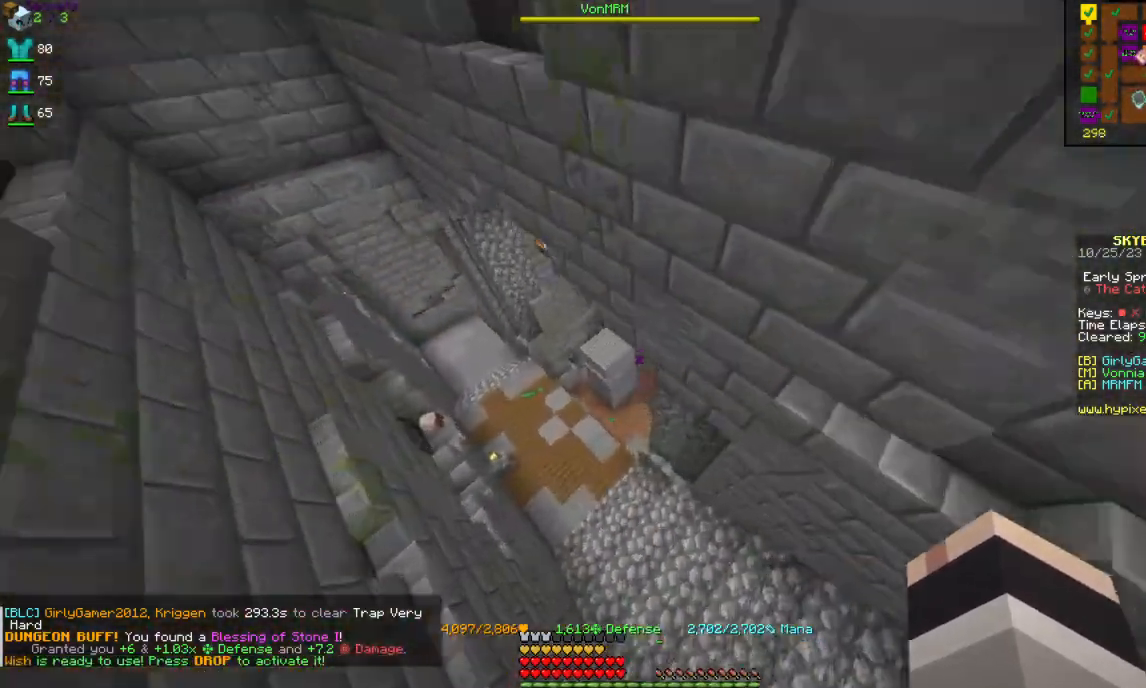
{"keys": ["a", "w"], "mouse": [], "events": [[67, "a", "down"]]}
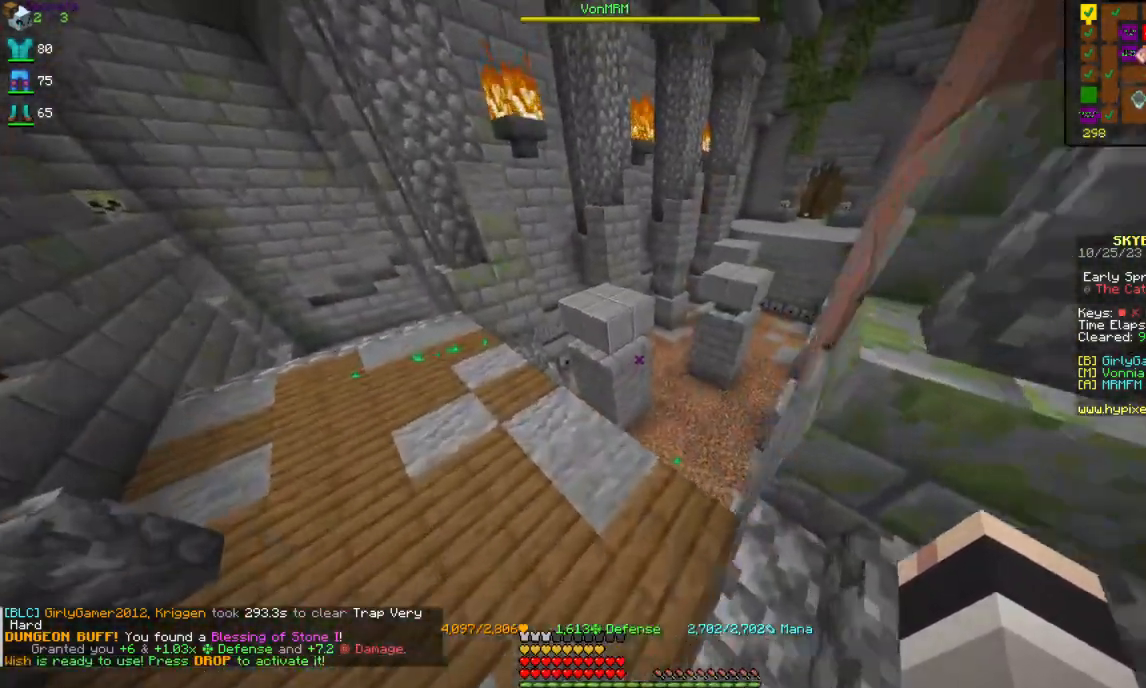
{"keys": ["a", "space", "w"], "mouse": [], "events": [[234, "a", "up"], [367, "space", "down"], [417, "a", "down"]]}
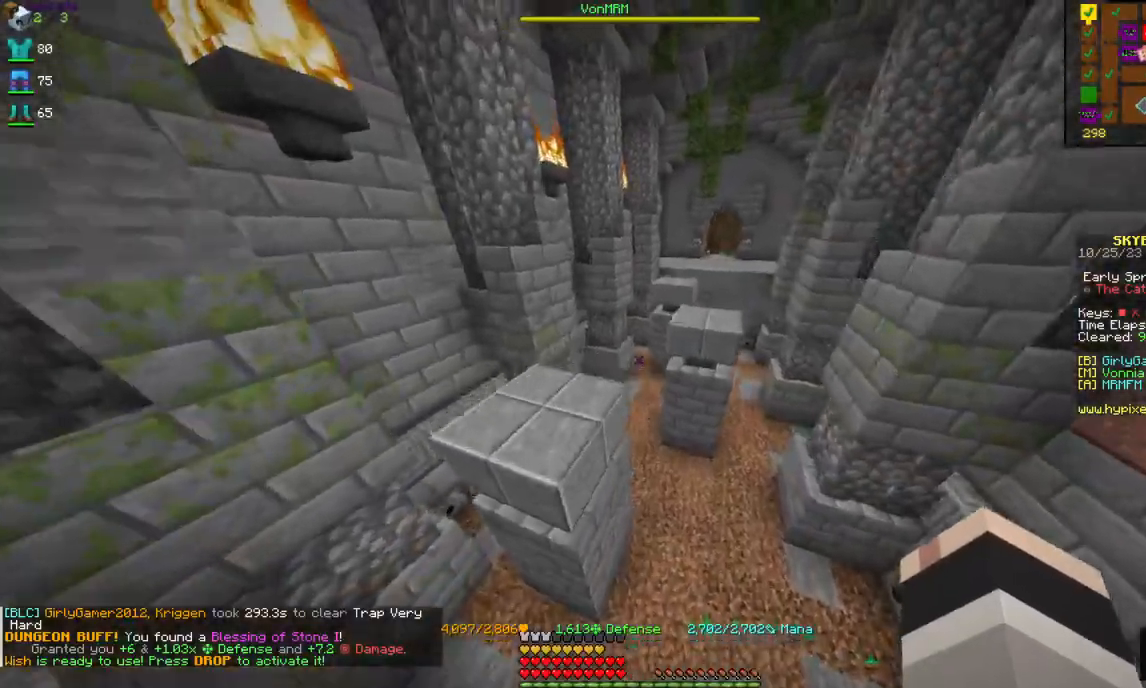
{"keys": ["space", "w"], "mouse": [], "events": [[17, "space", "up"], [300, "a", "up"], [434, "space", "down"]]}
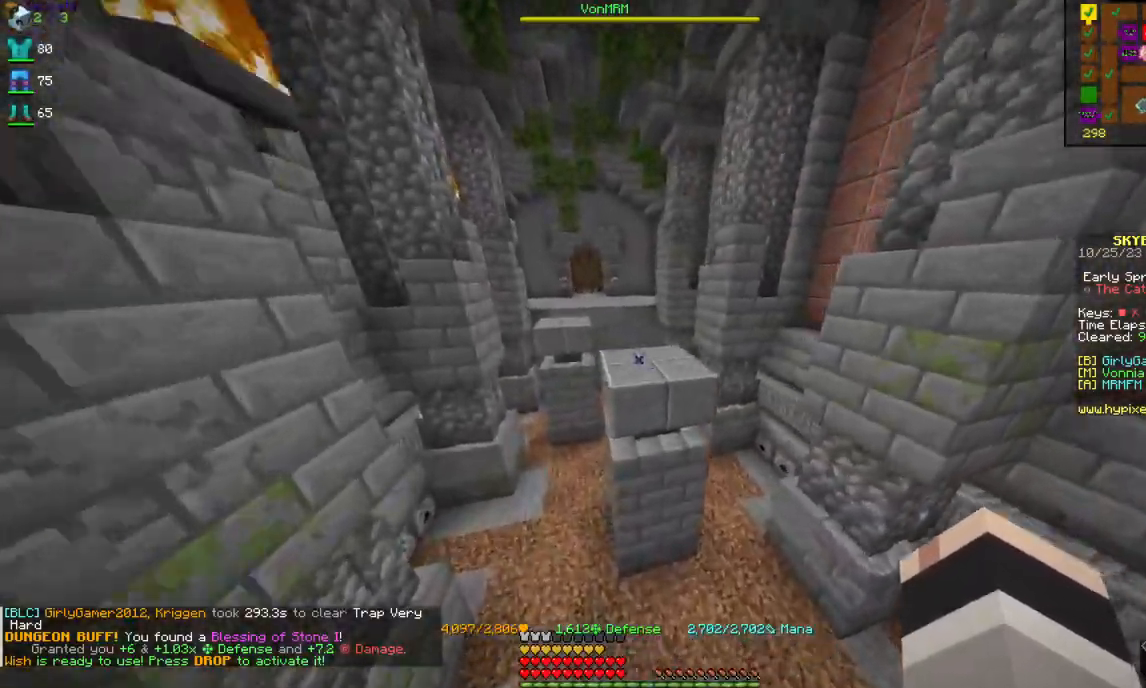
{"keys": ["w"], "mouse": [], "events": [[67, "d", "down"], [184, "space", "up"], [267, "d", "up"]]}
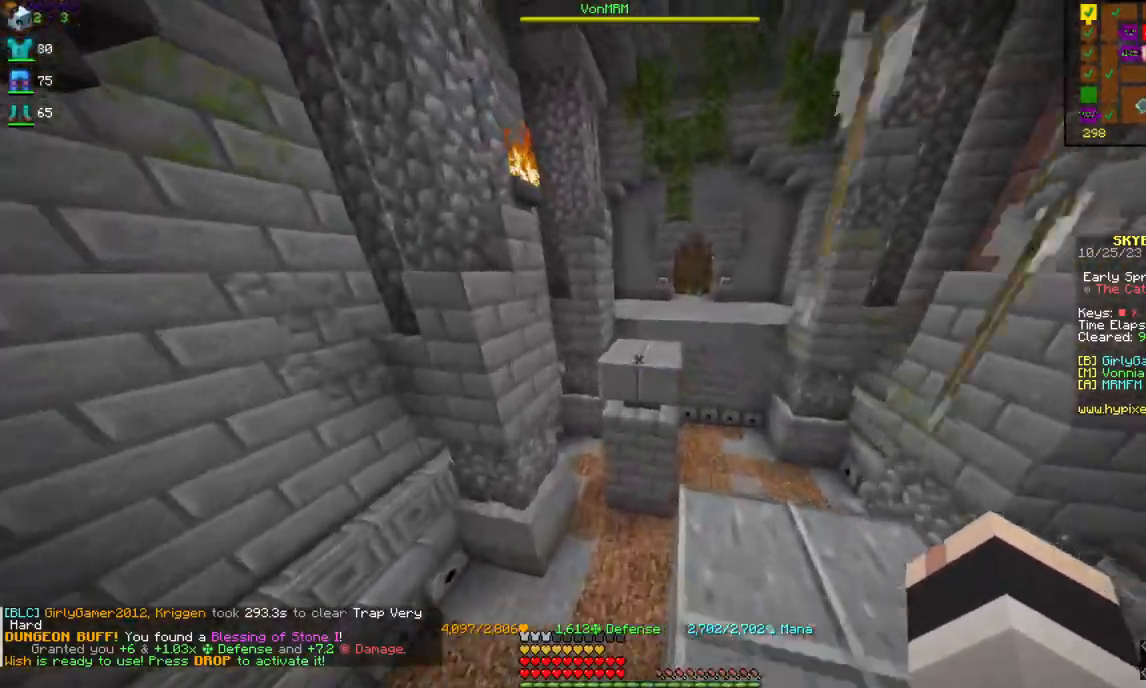
{"keys": ["w"], "mouse": [], "events": [[150, "space", "down"], [467, "space", "up"]]}
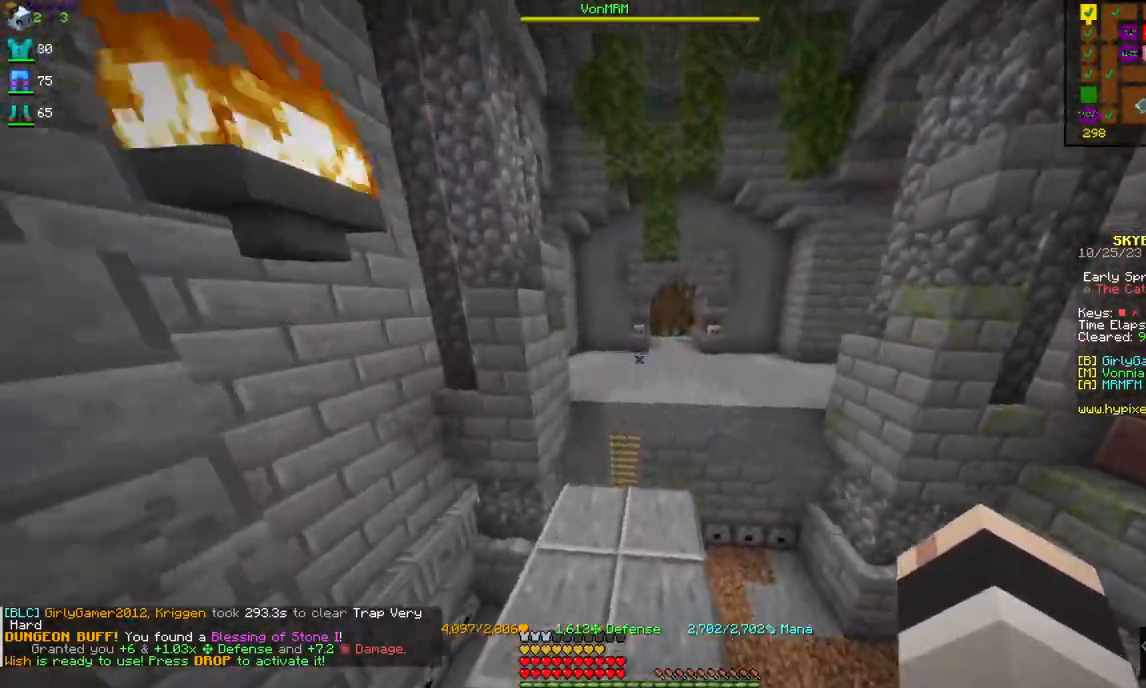
{"keys": ["space", "w"], "mouse": [], "events": [[367, "space", "down"]]}
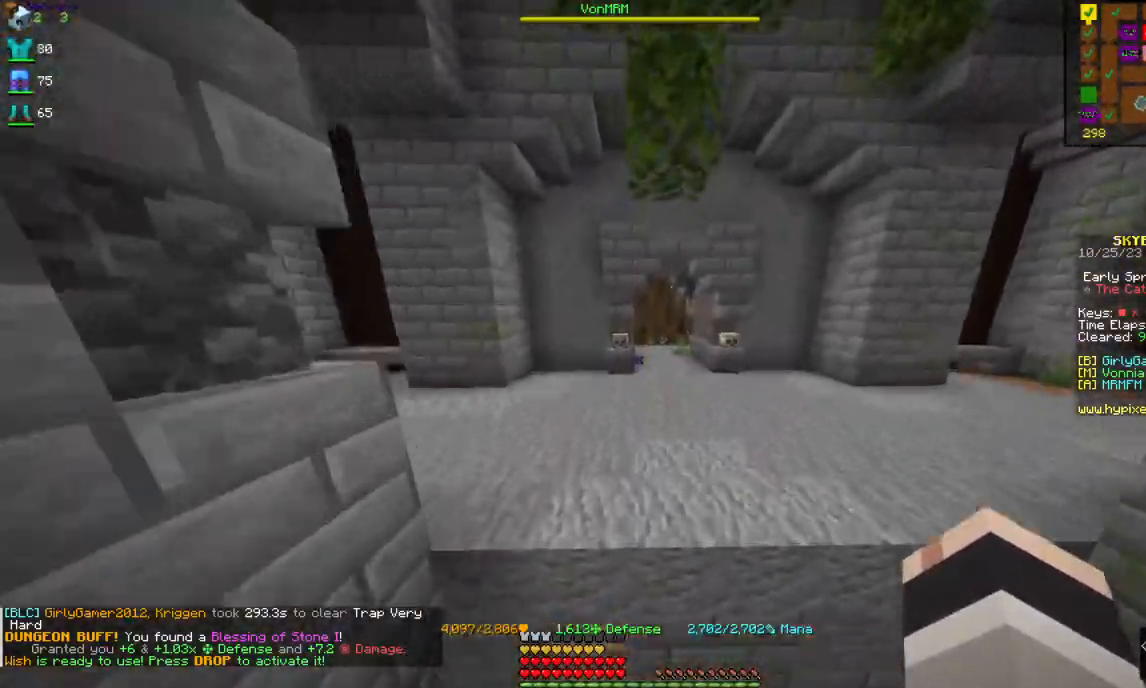
{"keys": ["w"], "mouse": [], "events": [[417, "space", "up"]]}
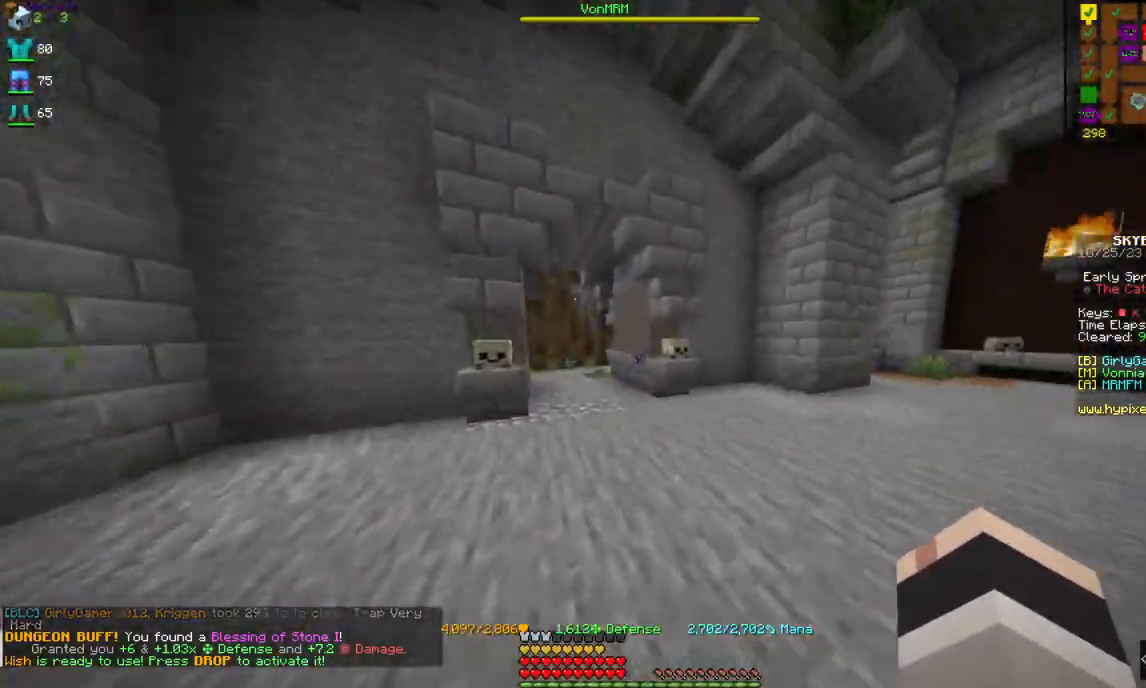
{"keys": ["w"], "mouse": [], "events": []}
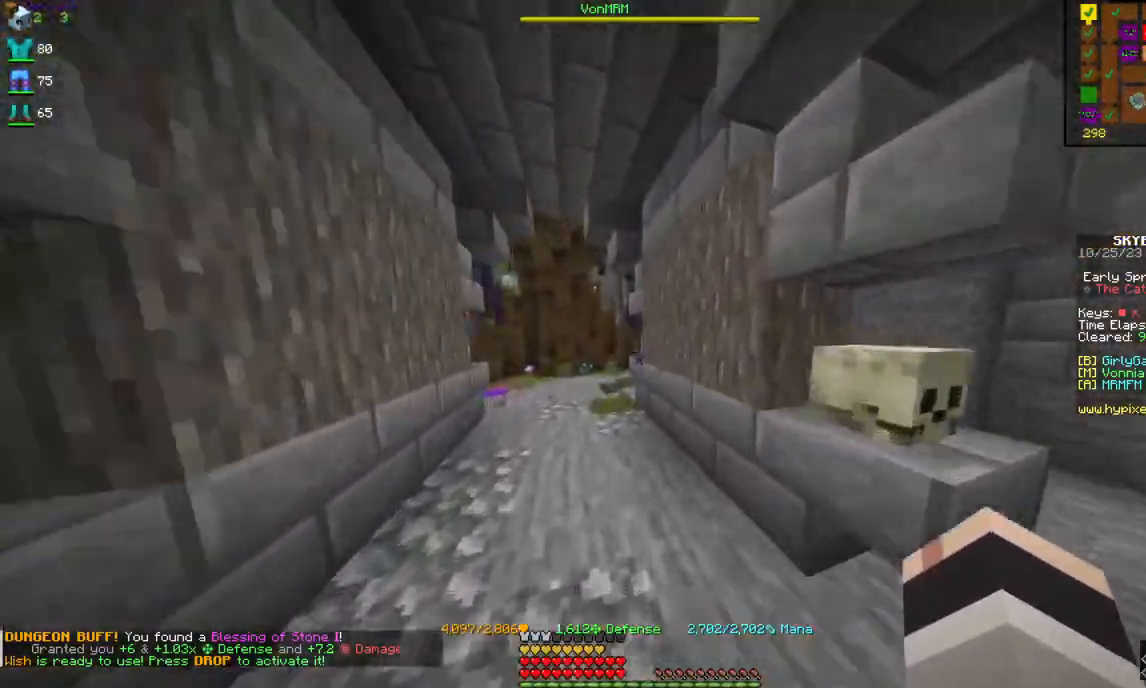
{"keys": ["a", "w"], "mouse": [], "events": [[200, "a", "down"]]}
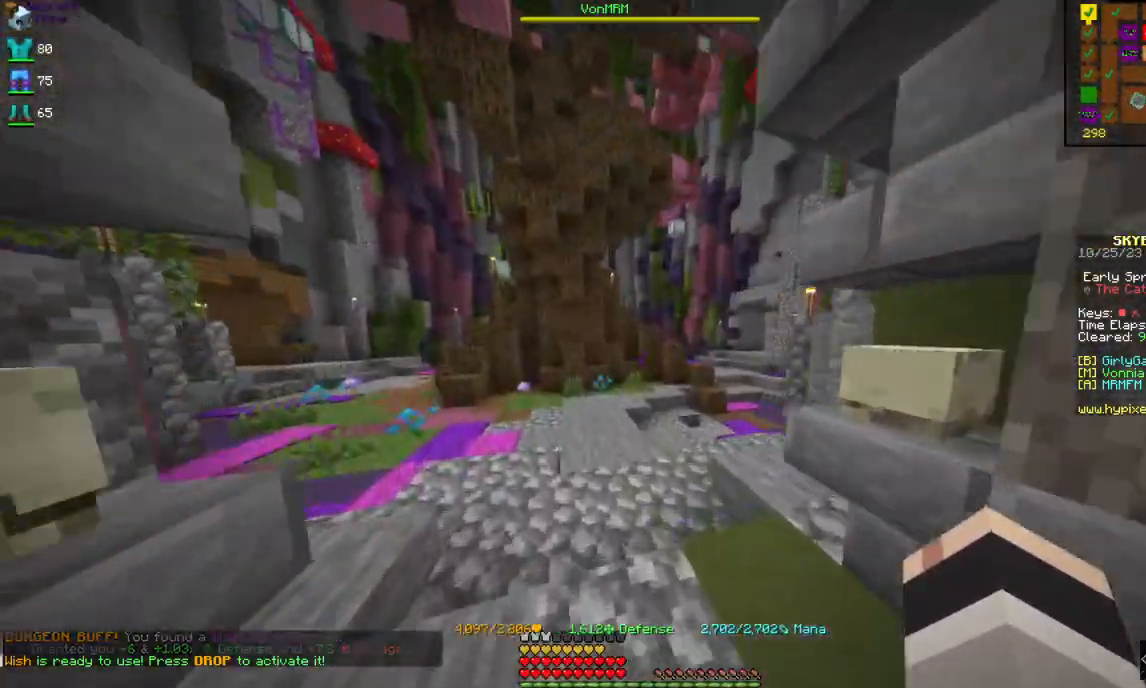
{"keys": ["w"], "mouse": [], "events": [[67, "a", "up"]]}
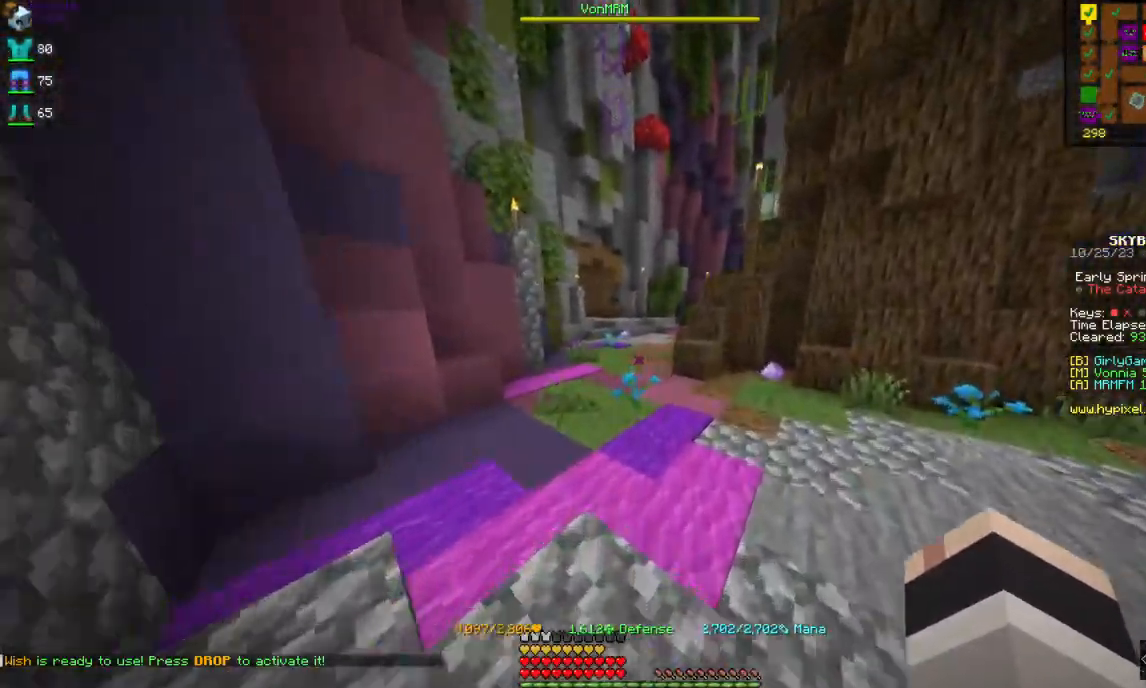
{"keys": ["w"], "mouse": ["right"], "events": [[367, "mouse_right", "down"]]}
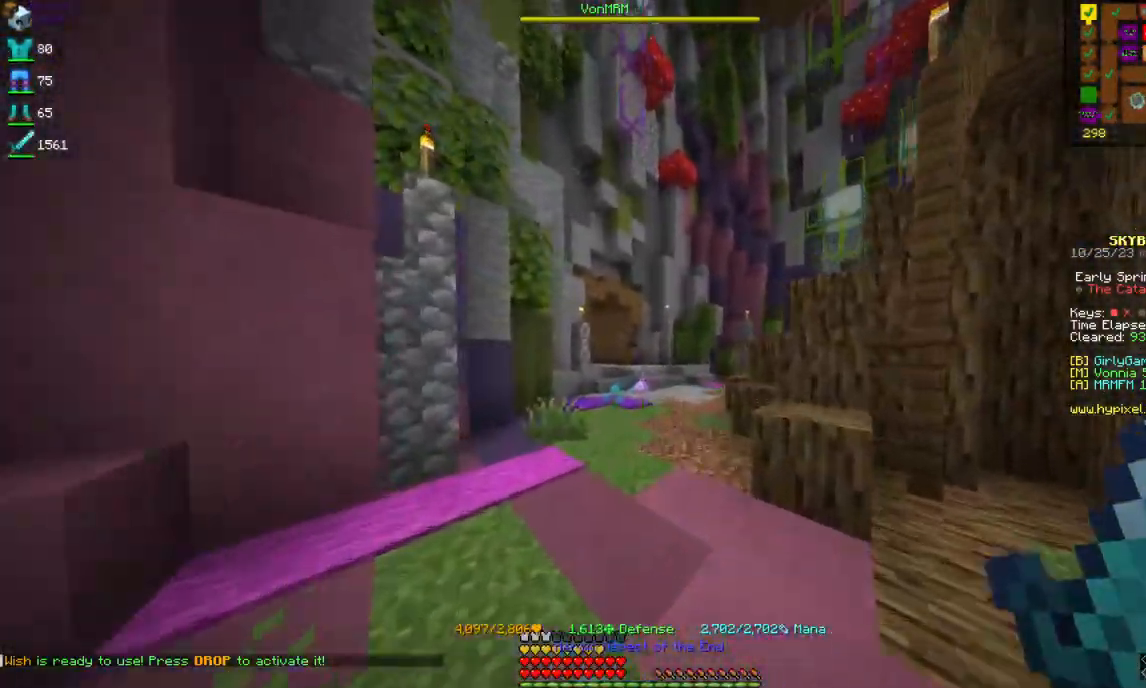
{"keys": ["w"], "mouse": [], "events": [[34, "mouse_right", "up"]]}
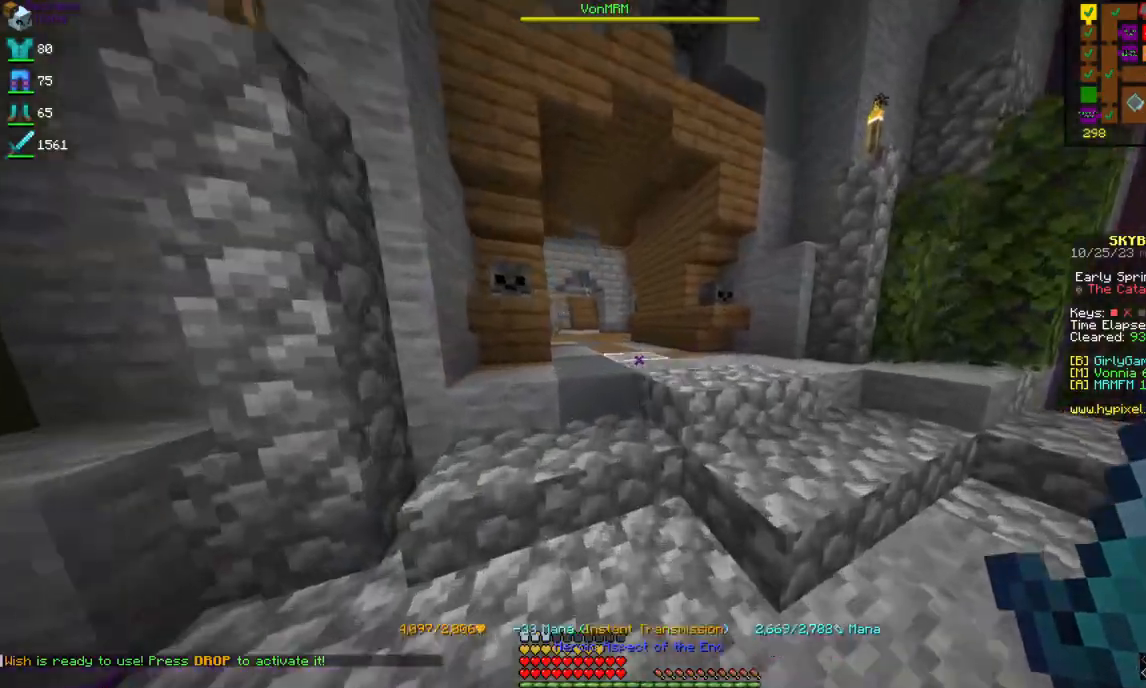
{"keys": ["w"], "mouse": [], "events": []}
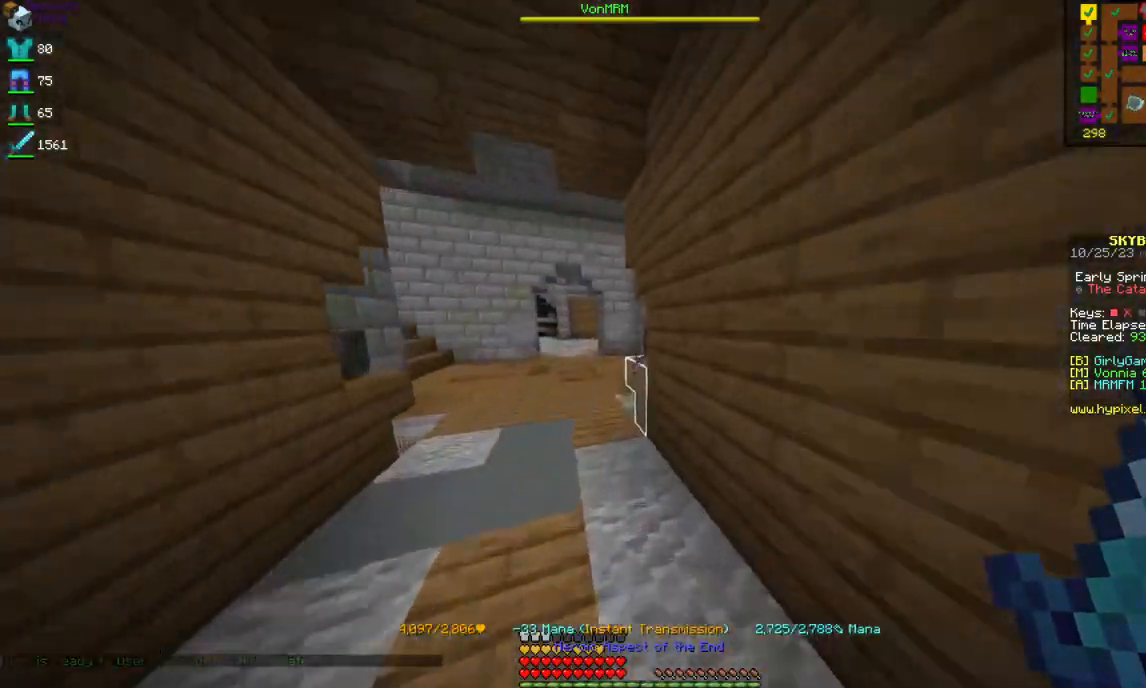
{"keys": ["w"], "mouse": [], "events": []}
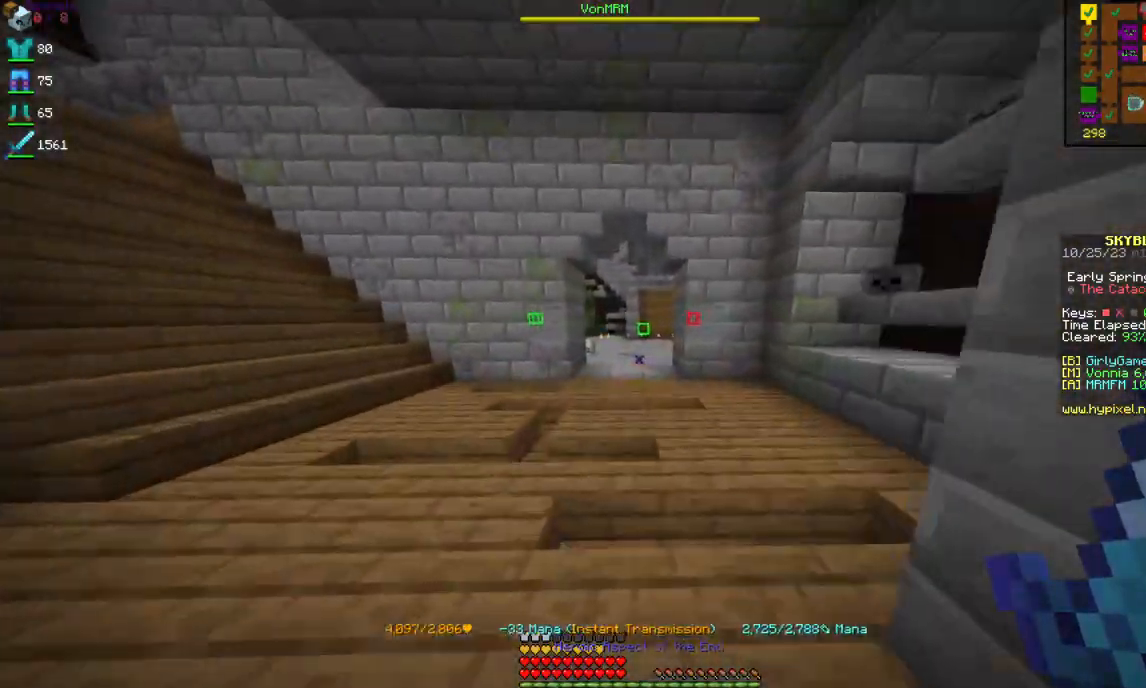
{"keys": ["w"], "mouse": [], "events": []}
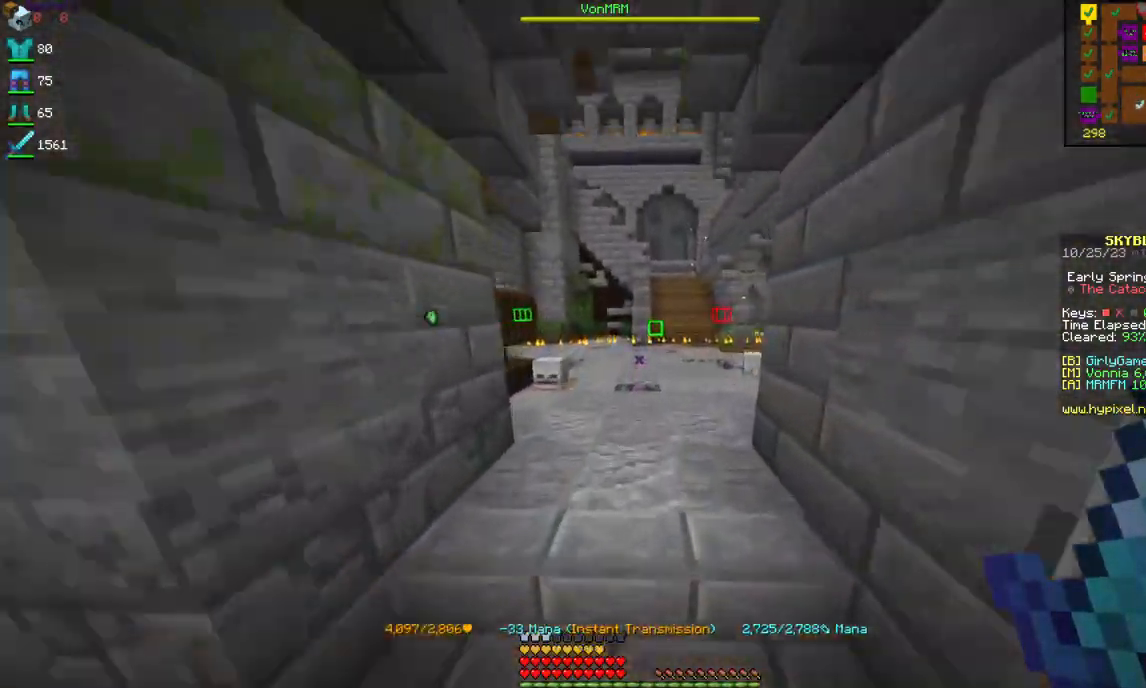
{"keys": ["space", "w"], "mouse": [], "events": [[434, "space", "down"]]}
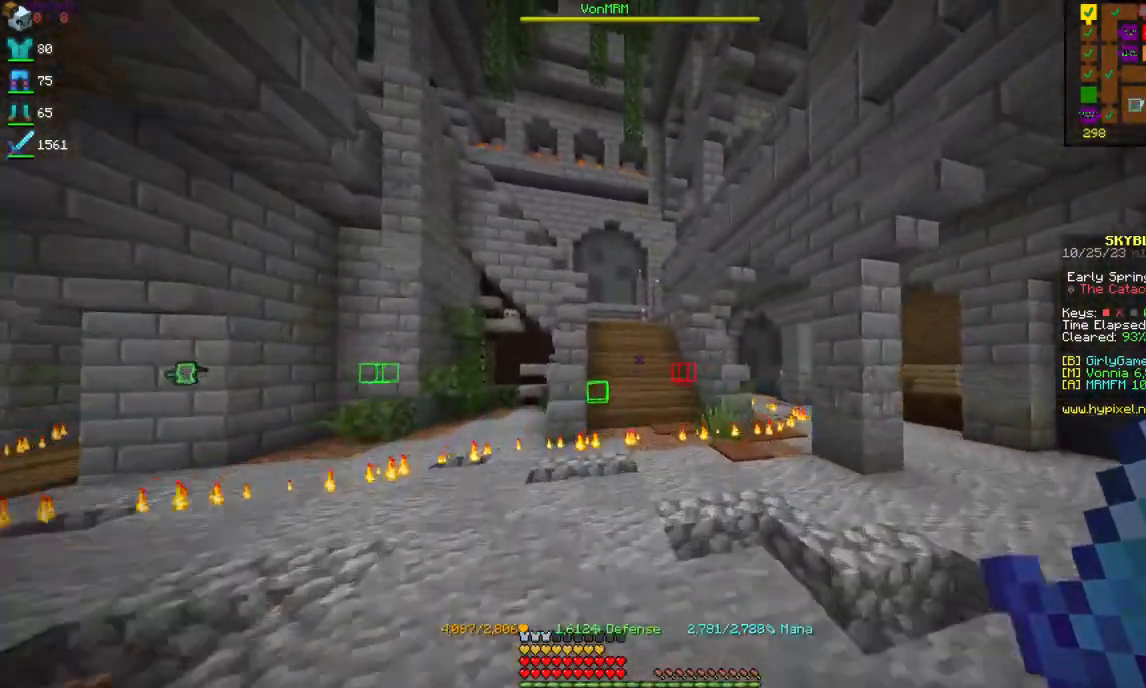
{"keys": [], "mouse": [], "events": [[34, "mouse_right", "down"], [150, "space", "up"], [200, "mouse_right", "up"], [367, "w", "up"]]}
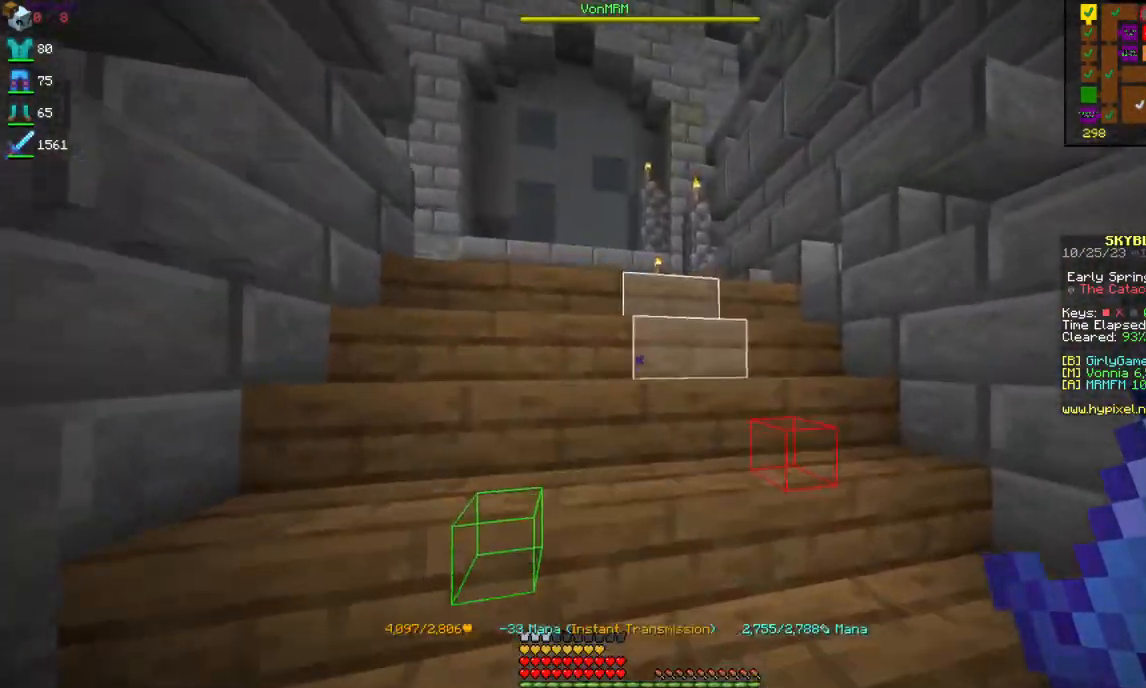
{"keys": [], "mouse": [], "events": []}
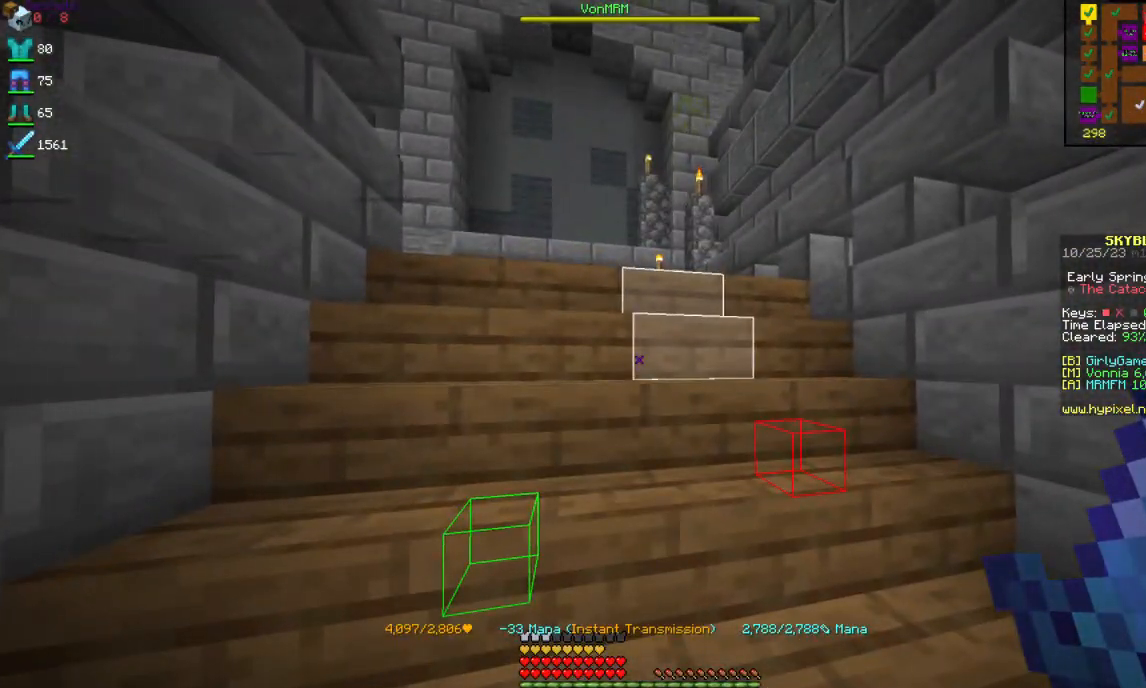
{"keys": [], "mouse": [], "events": []}
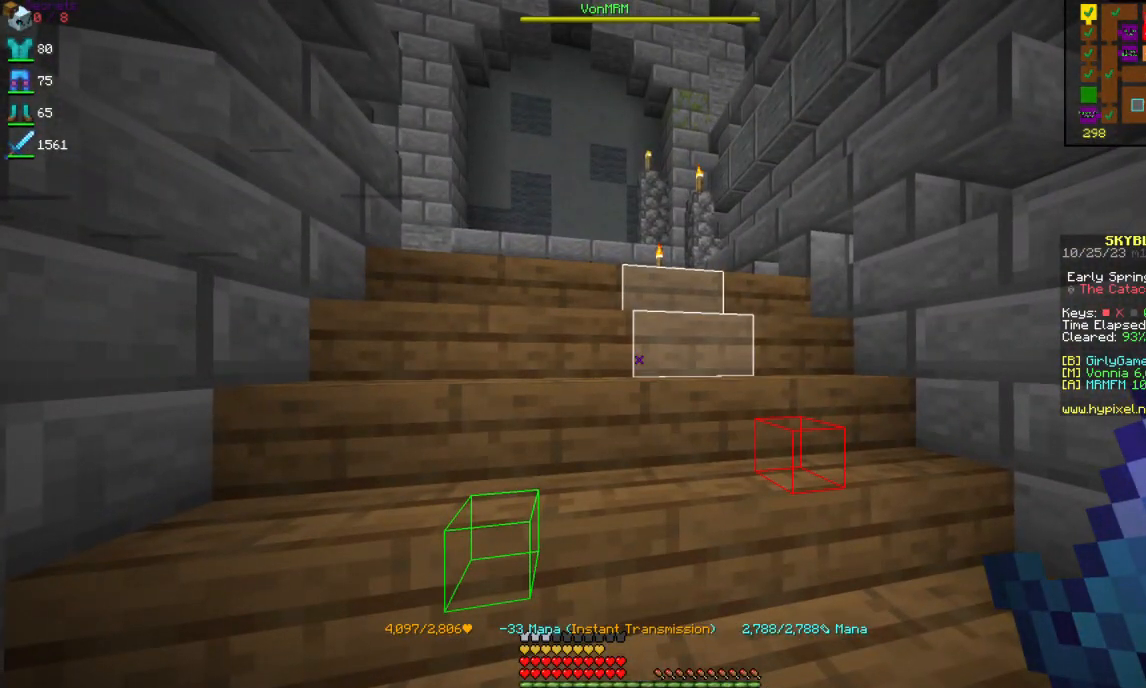
{"keys": ["space", "w"], "mouse": [], "events": [[317, "w", "down"], [467, "space", "down"]]}
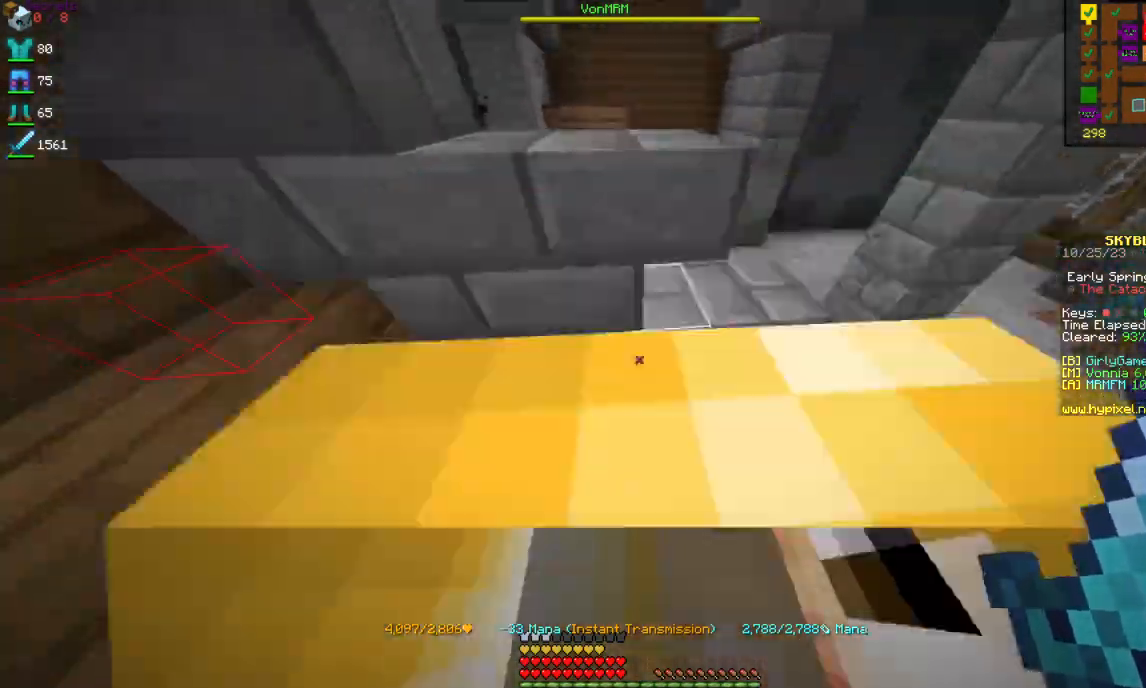
{"keys": ["d", "w"], "mouse": [], "events": [[134, "d", "down"], [250, "space", "up"]]}